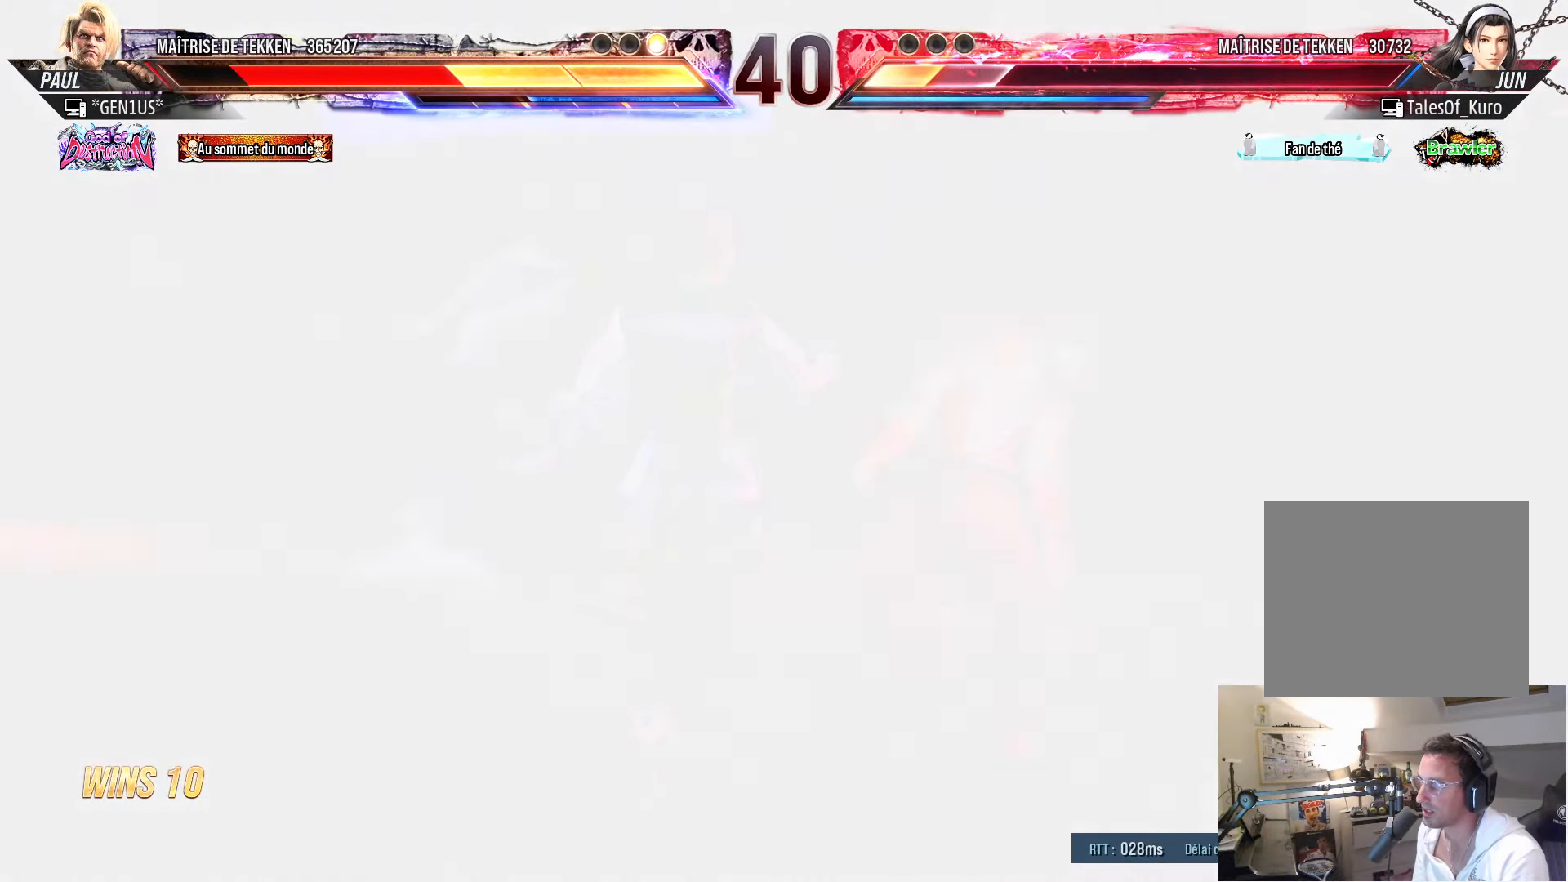
Gameplay with a controller (PlayStation layout); each line is a JSON object with the inputs held at the frame after it. "events" lists button and stick changes between this image and that frame as [ms after this image, input, new state], when the widget could be followed in between.
{"buttons": [], "left_stick": "center", "right_stick": "center", "events": [[383, "DPAD_UP", "down"], [433, "DPAD_UP", "up"]]}
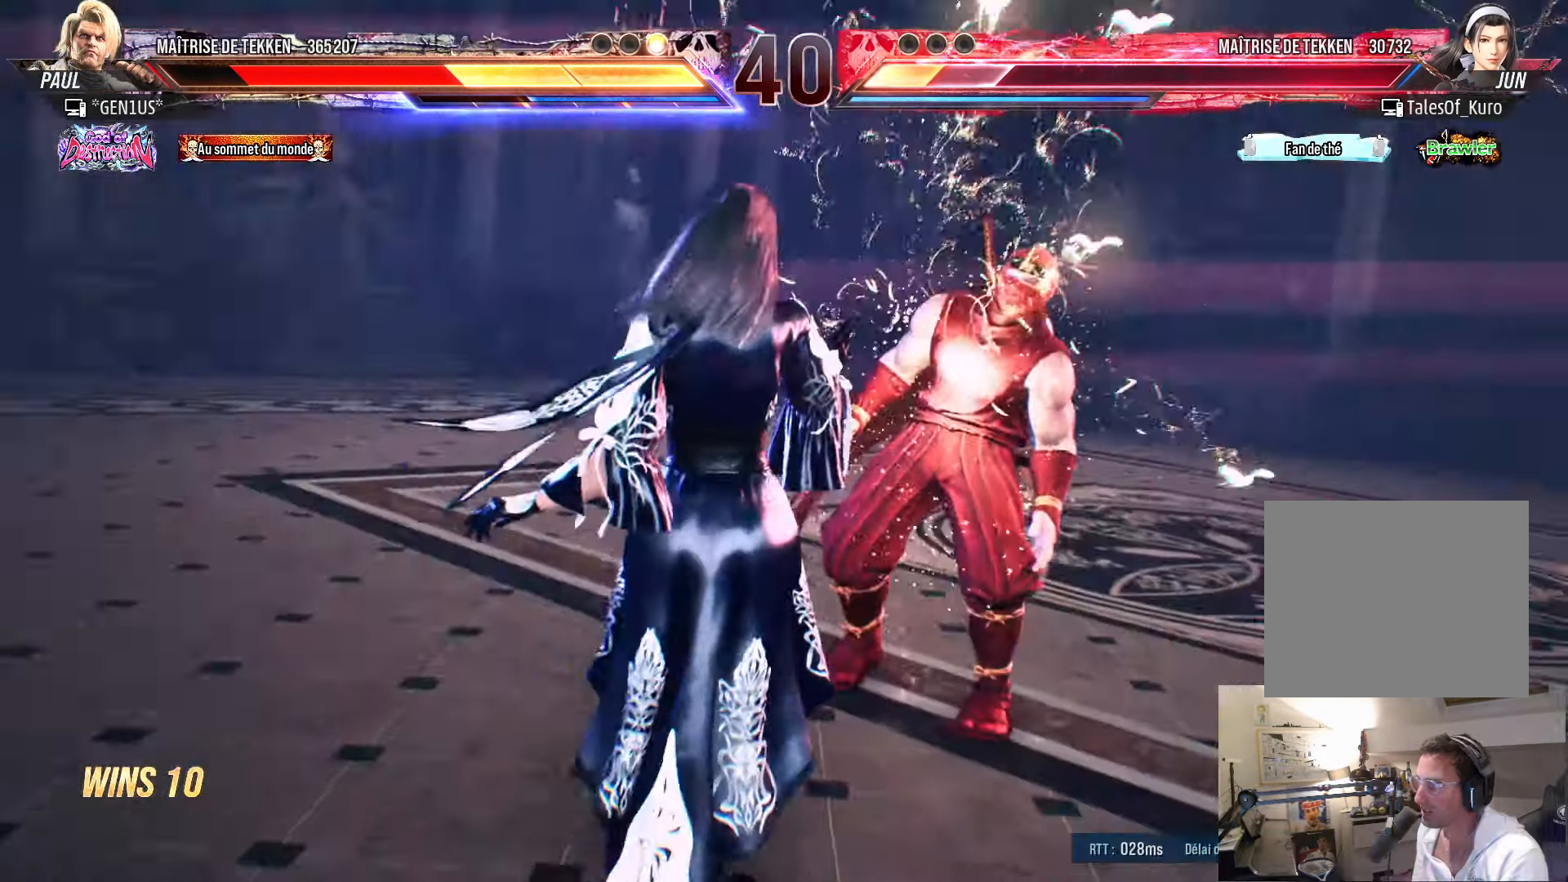
{"buttons": [], "left_stick": "center", "right_stick": "center", "events": []}
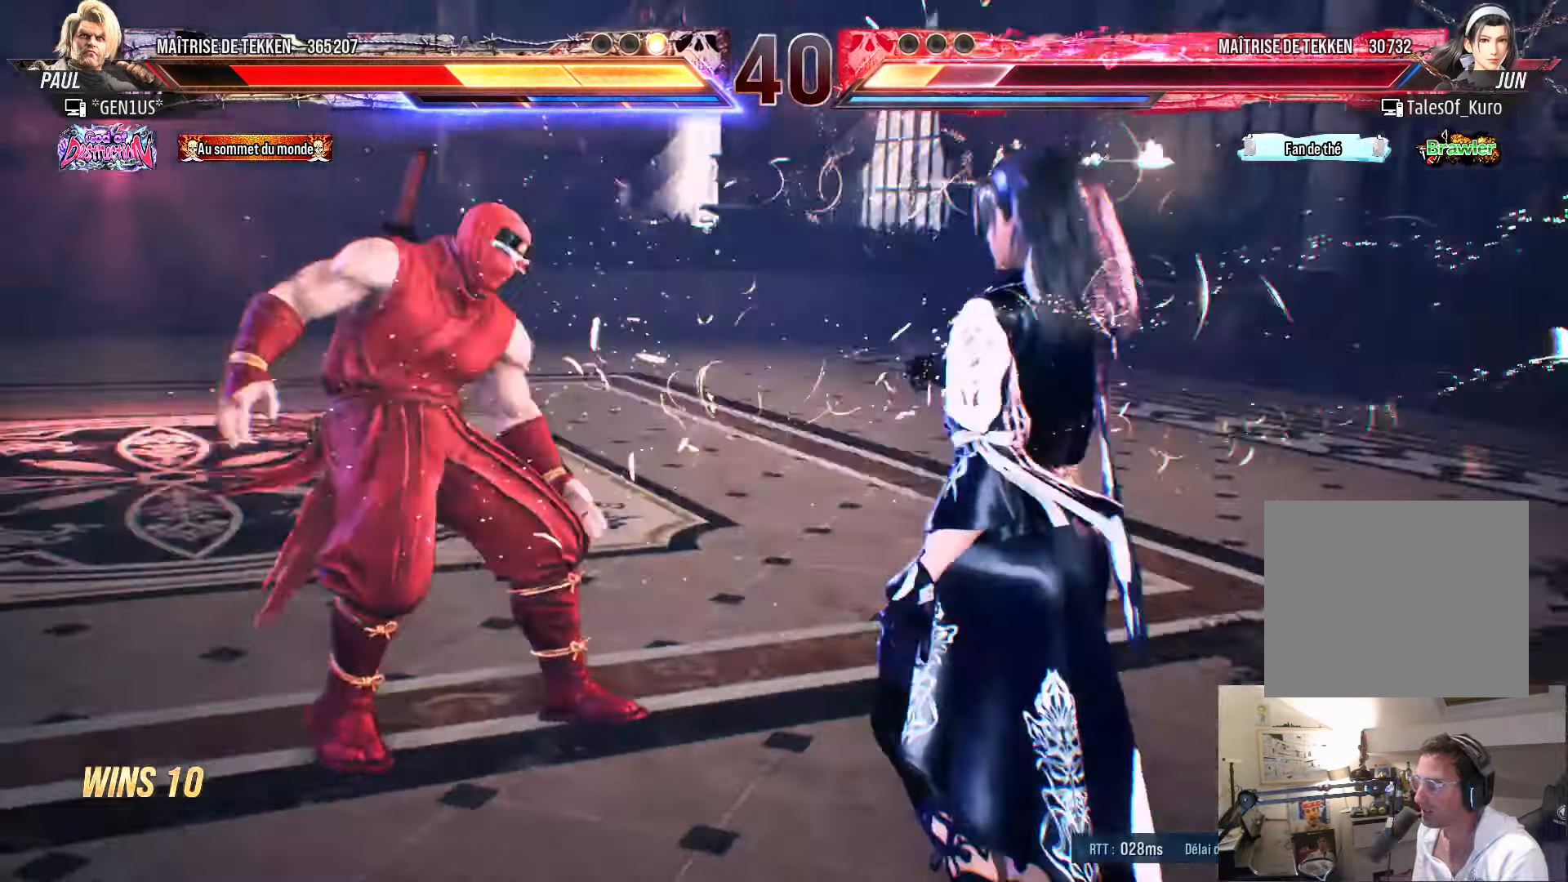
{"buttons": ["DPAD_LEFT"], "left_stick": "center", "right_stick": "center", "events": [[450, "DPAD_LEFT", "down"]]}
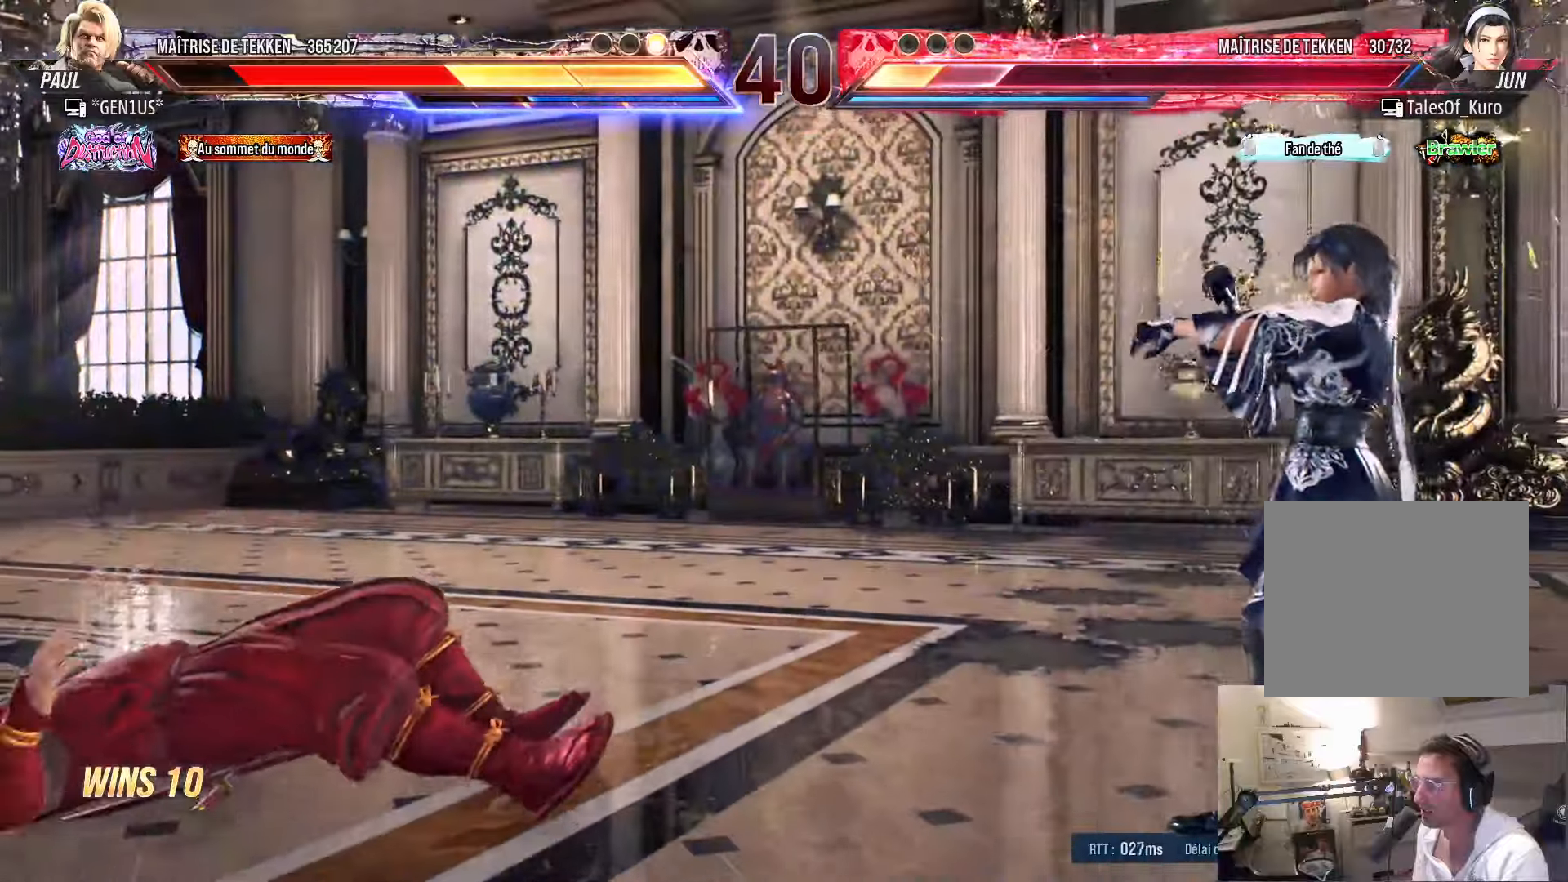
{"buttons": ["DPAD_LEFT"], "left_stick": "center", "right_stick": "center", "events": []}
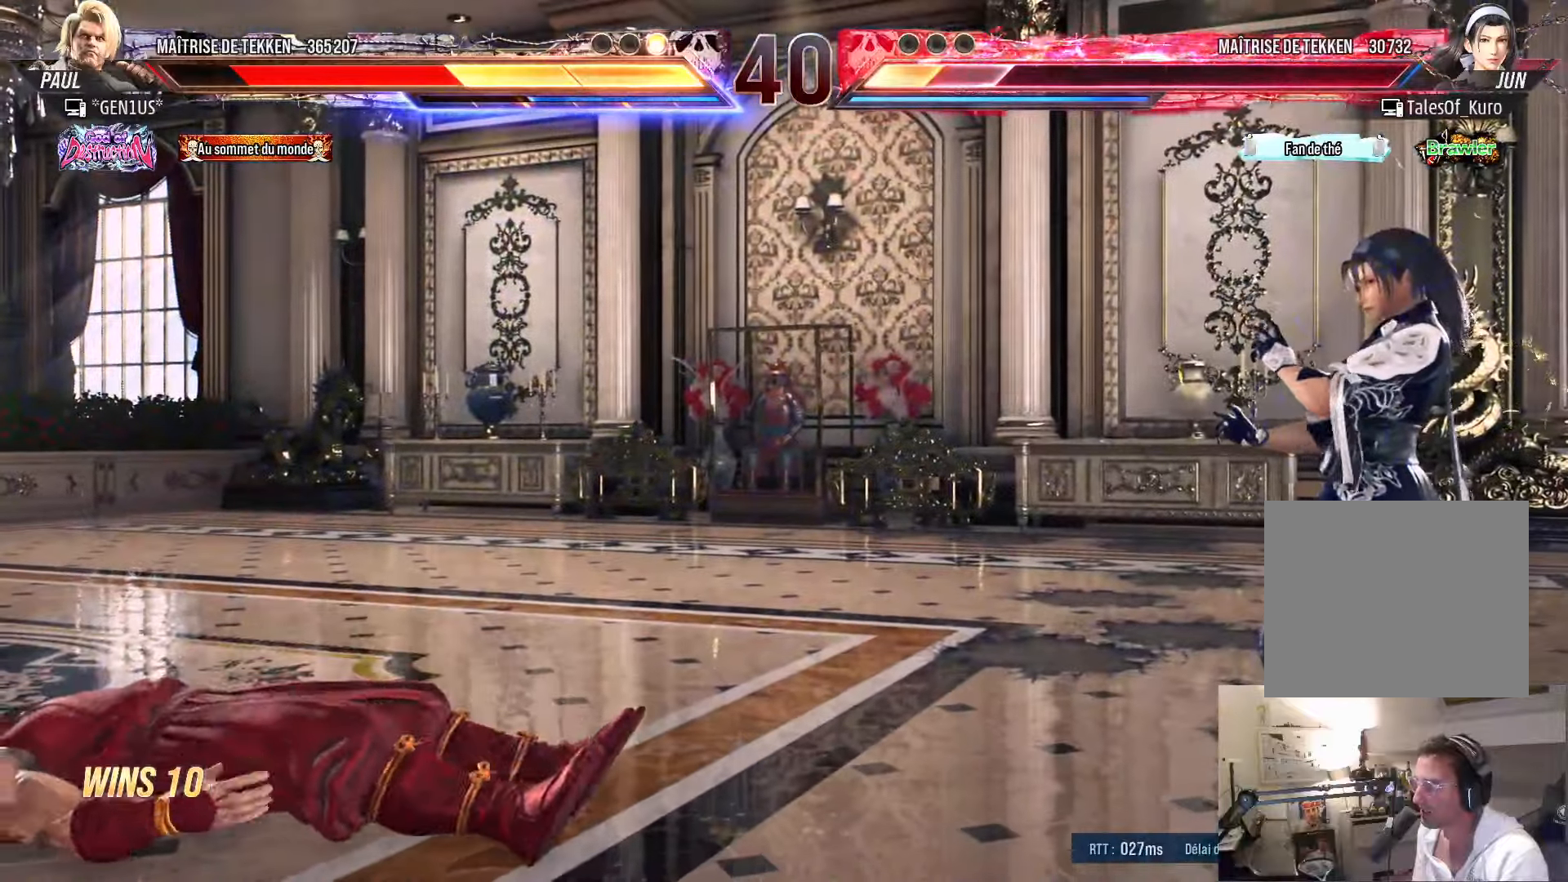
{"buttons": ["DPAD_RIGHT"], "left_stick": "center", "right_stick": "center", "events": [[317, "DPAD_LEFT", "up"], [483, "DPAD_RIGHT", "down"]]}
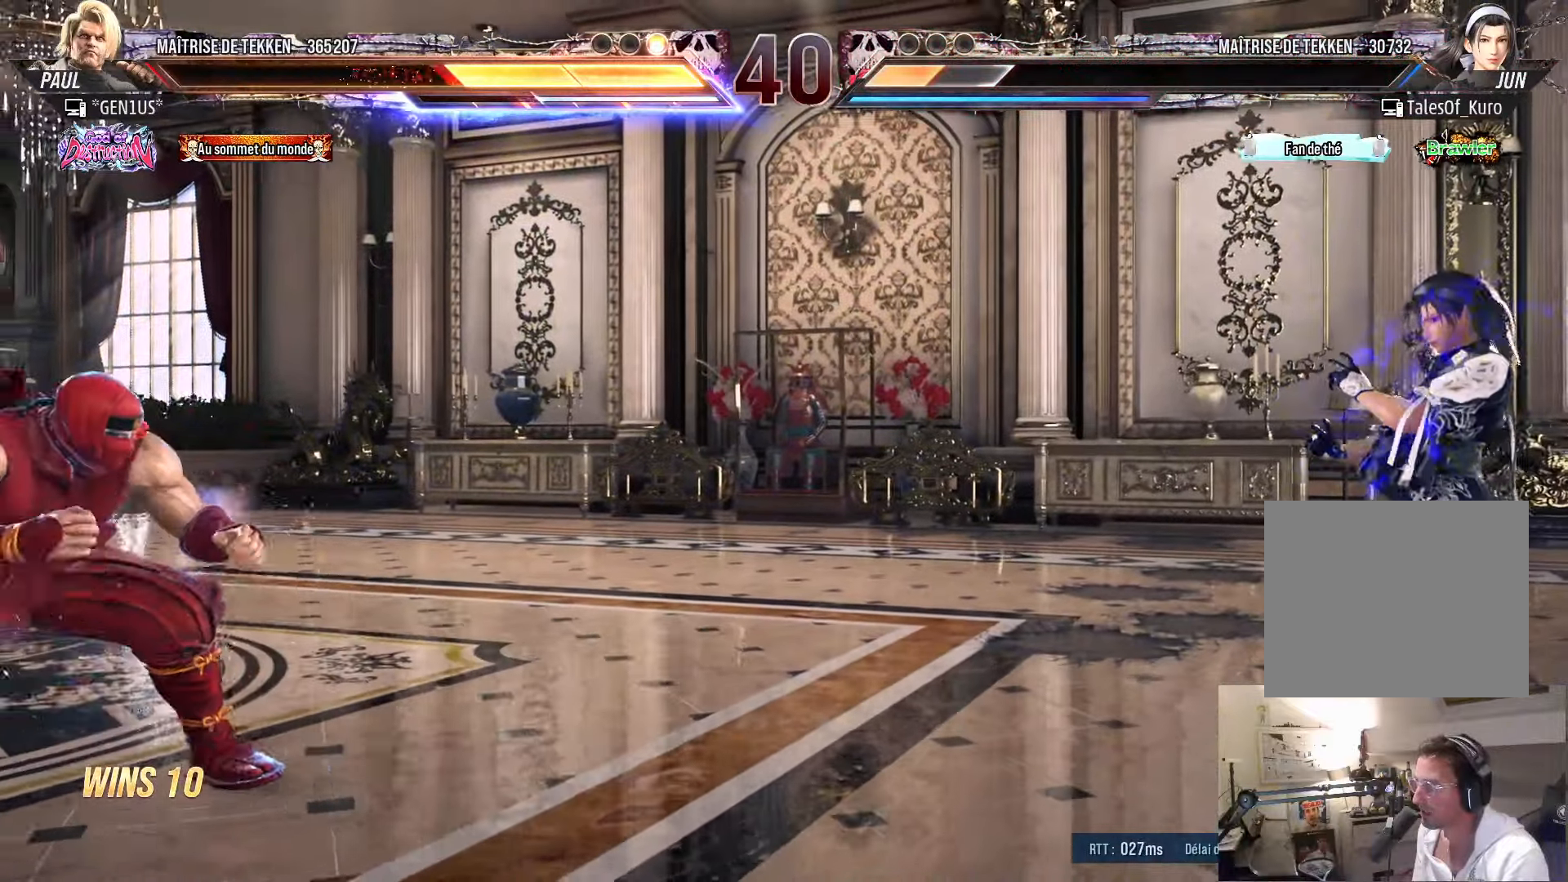
{"buttons": ["DPAD_RIGHT"], "left_stick": "center", "right_stick": "center", "events": [[50, "DPAD_RIGHT", "up"], [117, "DPAD_RIGHT", "down"]]}
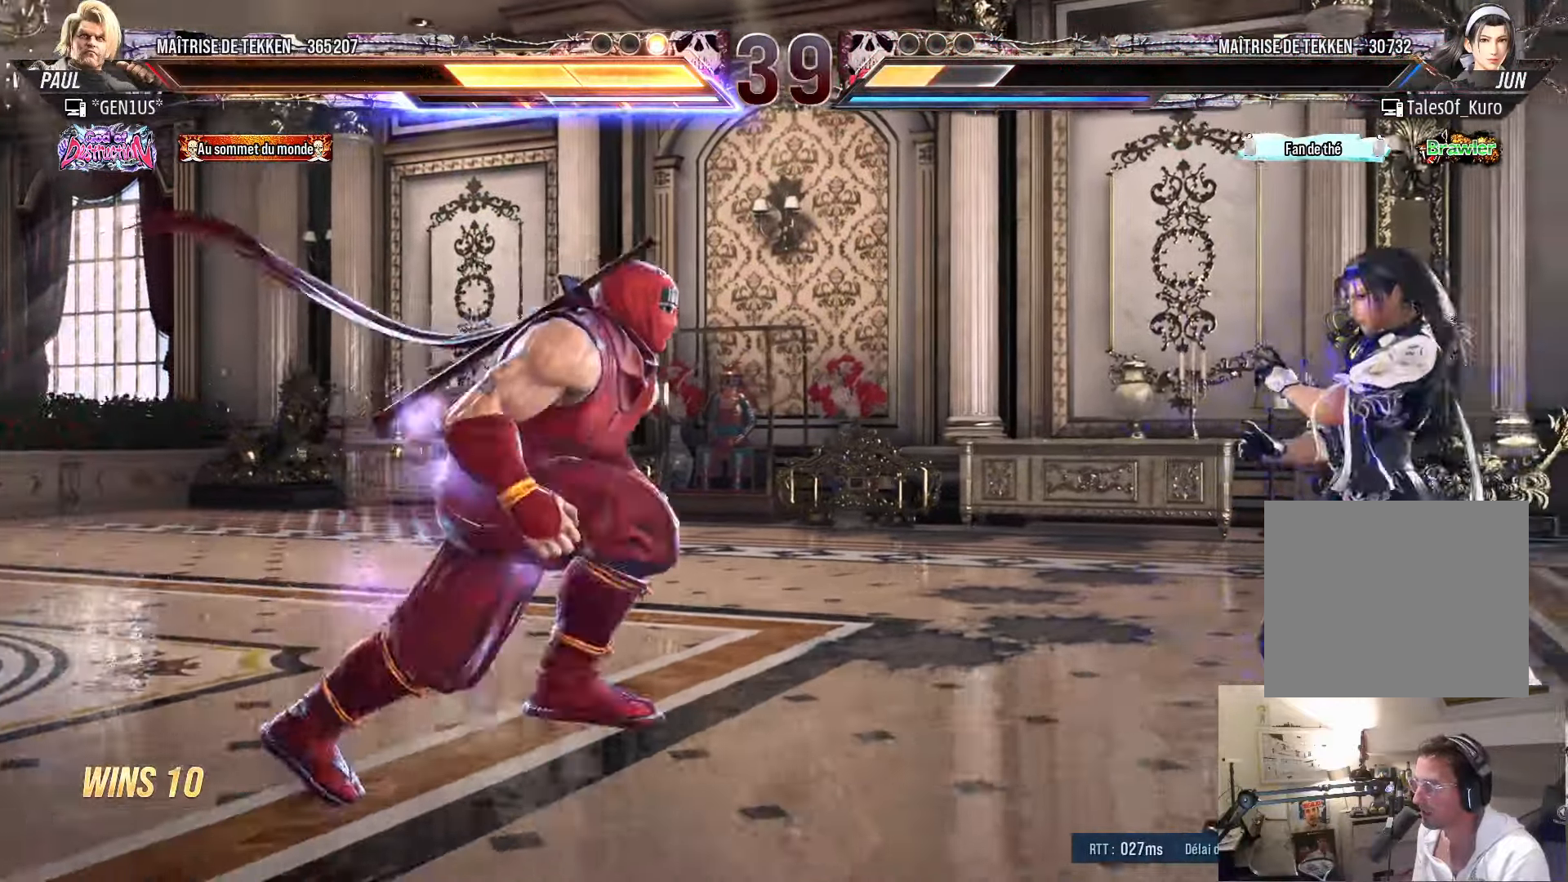
{"buttons": ["DPAD_RIGHT"], "left_stick": "center", "right_stick": "center", "events": [[17, "DPAD_DOWN", "down"], [17, "DPAD_RIGHT", "up"], [83, "DPAD_RIGHT", "down"], [100, "DPAD_DOWN", "up"], [117, "TRIANGLE", "down"], [167, "TRIANGLE", "up"]]}
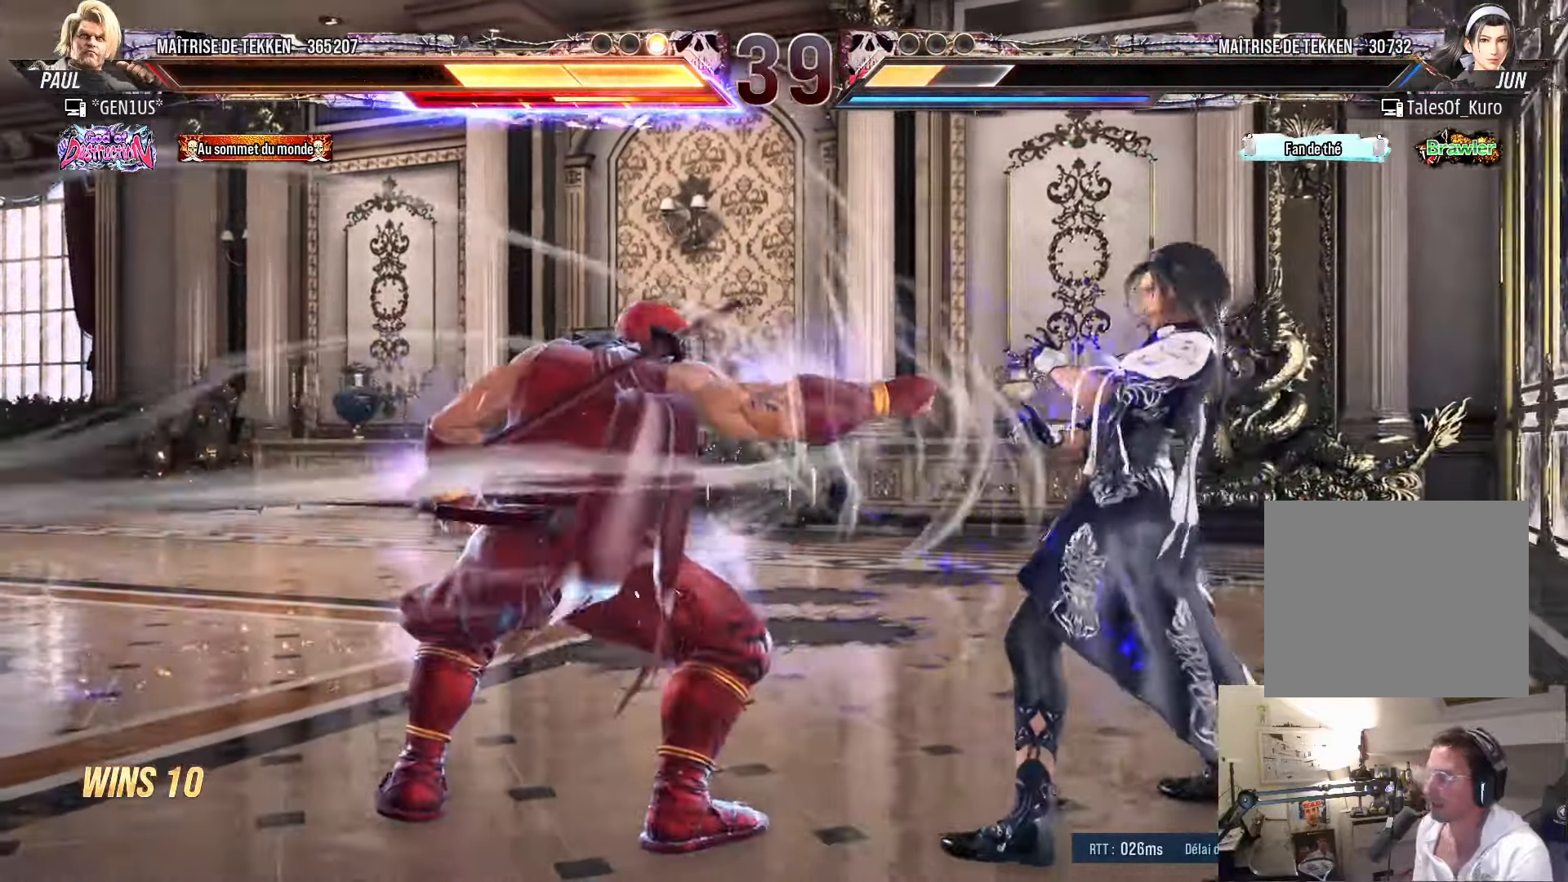
{"buttons": ["DPAD_LEFT"], "left_stick": "center", "right_stick": "center", "events": [[117, "DPAD_RIGHT", "up"], [183, "DPAD_LEFT", "down"], [217, "DPAD_LEFT", "up"], [317, "DPAD_LEFT", "down"], [400, "DPAD_LEFT", "up"], [433, "DPAD_LEFT", "down"]]}
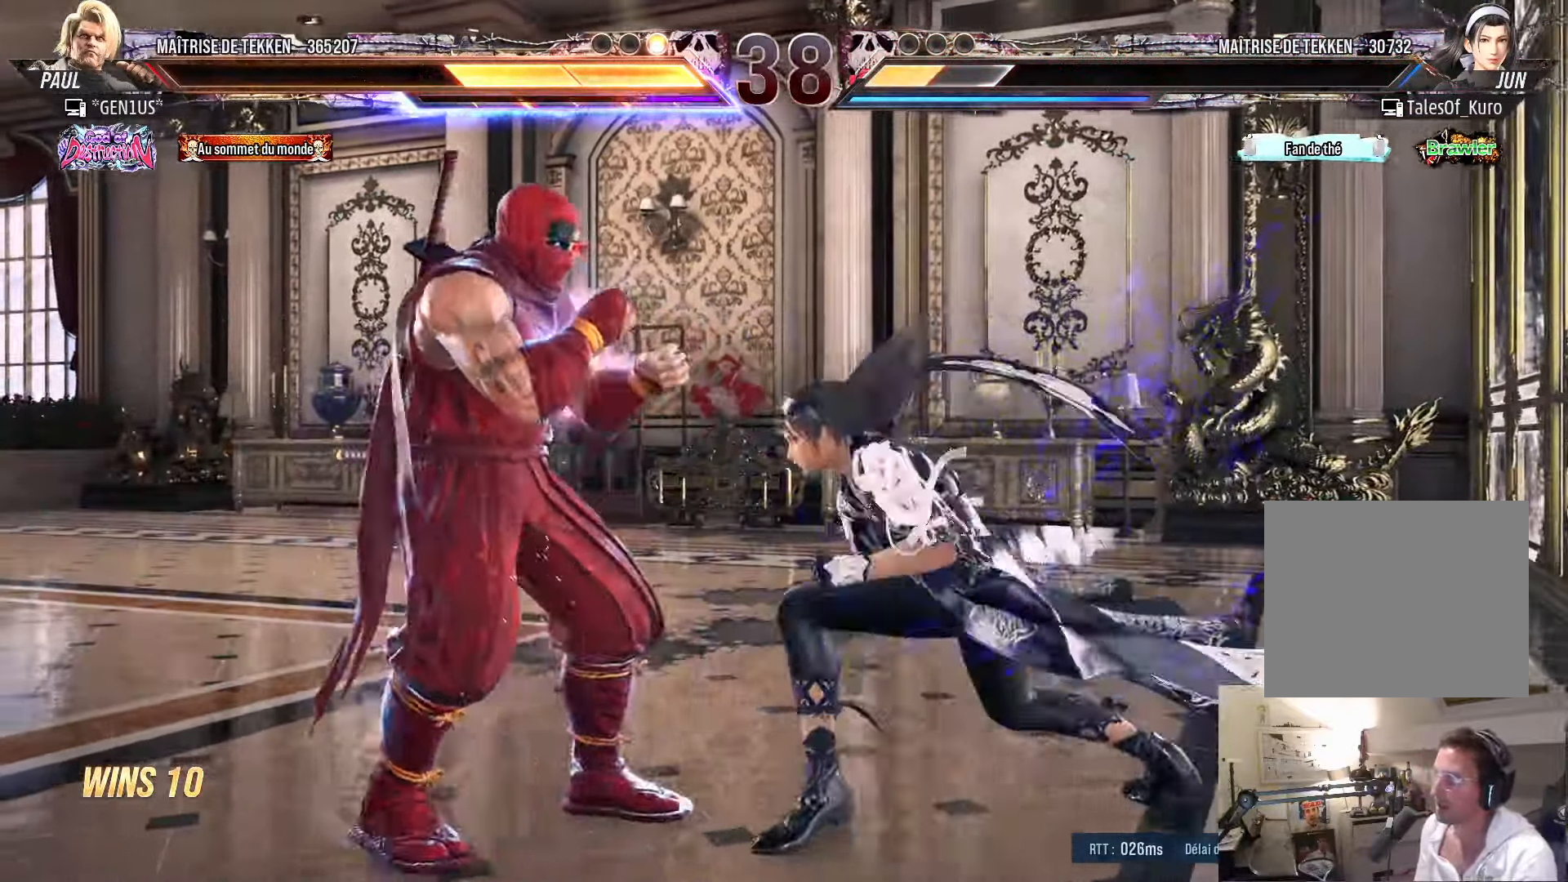
{"buttons": ["DPAD_DOWN"], "left_stick": "center", "right_stick": "center", "events": [[333, "DPAD_LEFT", "up"], [400, "DPAD_LEFT", "down"], [450, "DPAD_LEFT", "up"], [500, "DPAD_DOWN", "down"]]}
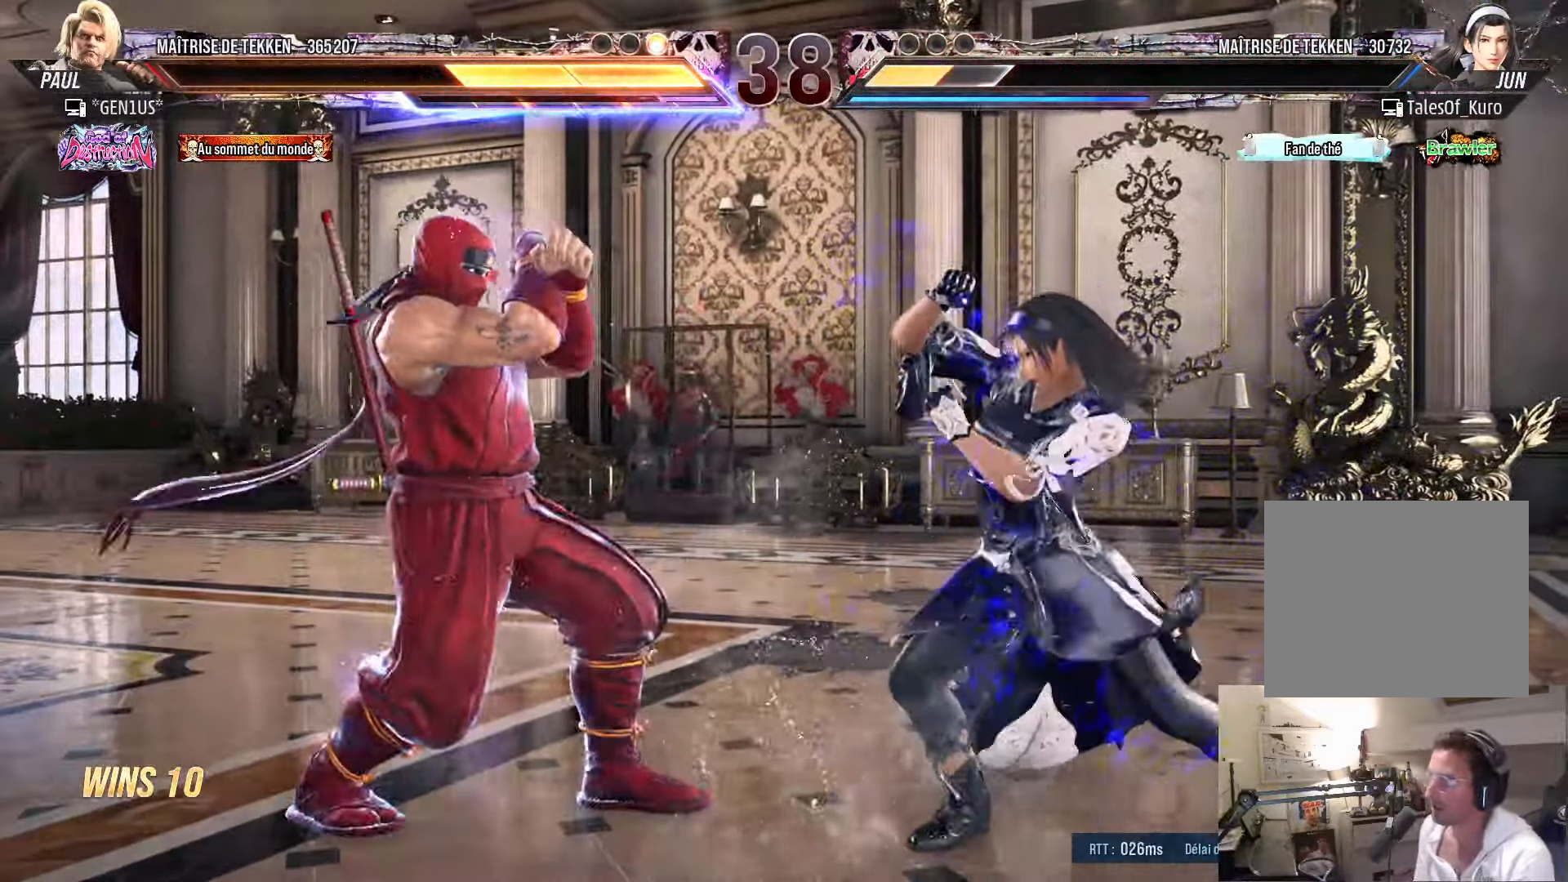
{"buttons": ["DPAD_RIGHT"], "left_stick": "center", "right_stick": "center", "events": [[67, "DPAD_RIGHT", "down"], [83, "DPAD_DOWN", "up"], [100, "TRIANGLE", "down"], [150, "TRIANGLE", "up"], [183, "DPAD_DOWN", "down"], [300, "DPAD_DOWN", "up"], [333, "DPAD_DOWN", "down"], [350, "DPAD_DOWN", "up"], [367, "DPAD_DOWN", "down"], [383, "DPAD_DOWN", "up"]]}
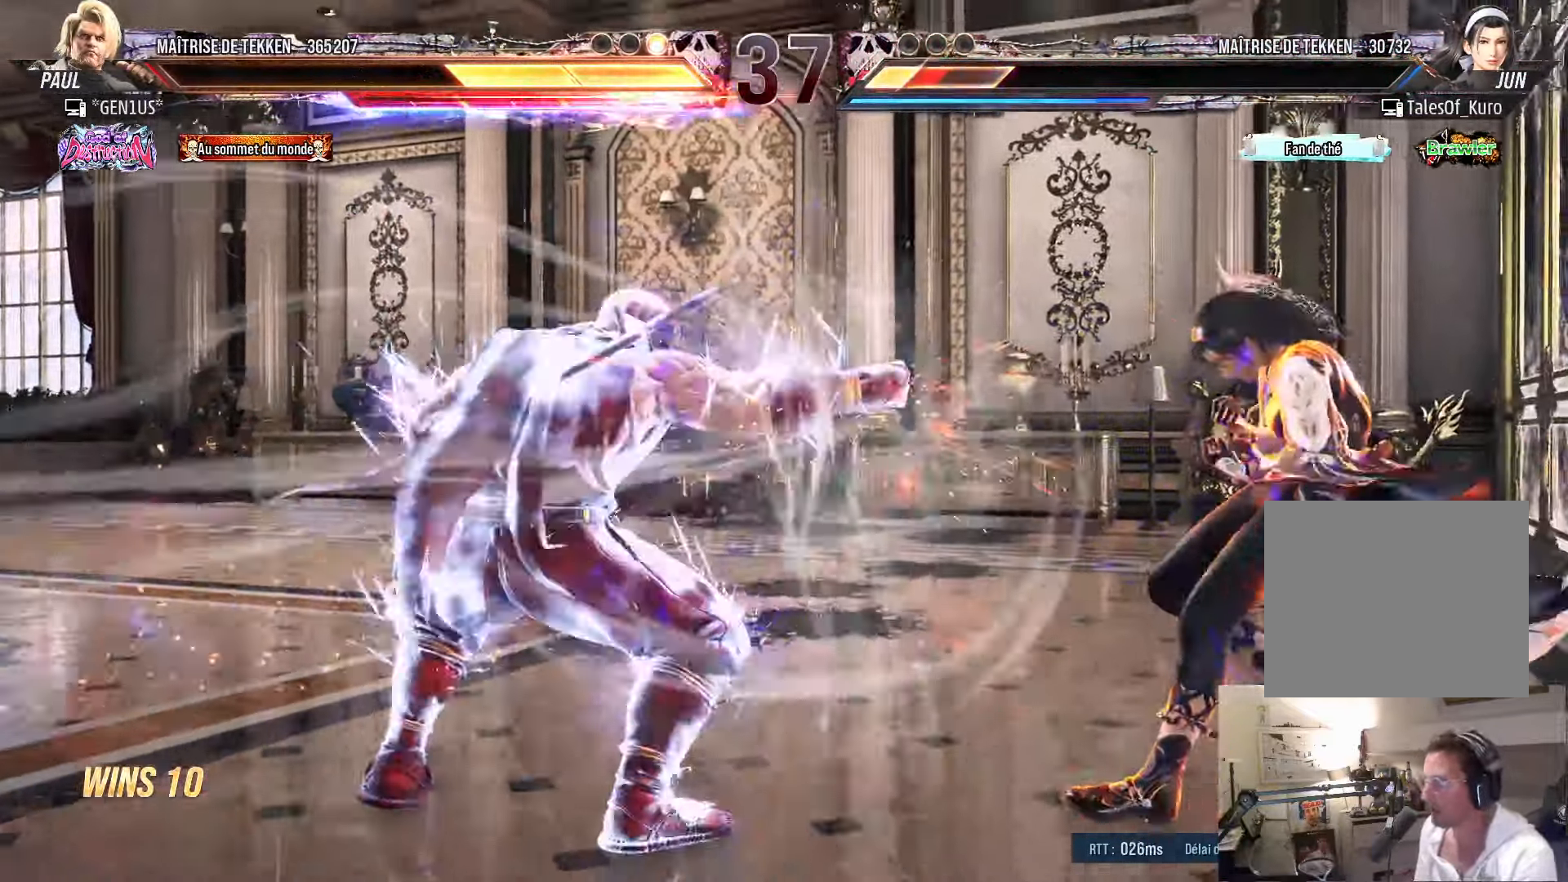
{"buttons": [], "left_stick": "center", "right_stick": "center", "events": [[167, "DPAD_RIGHT", "up"], [383, "DPAD_LEFT", "down"], [417, "DPAD_LEFT", "up"]]}
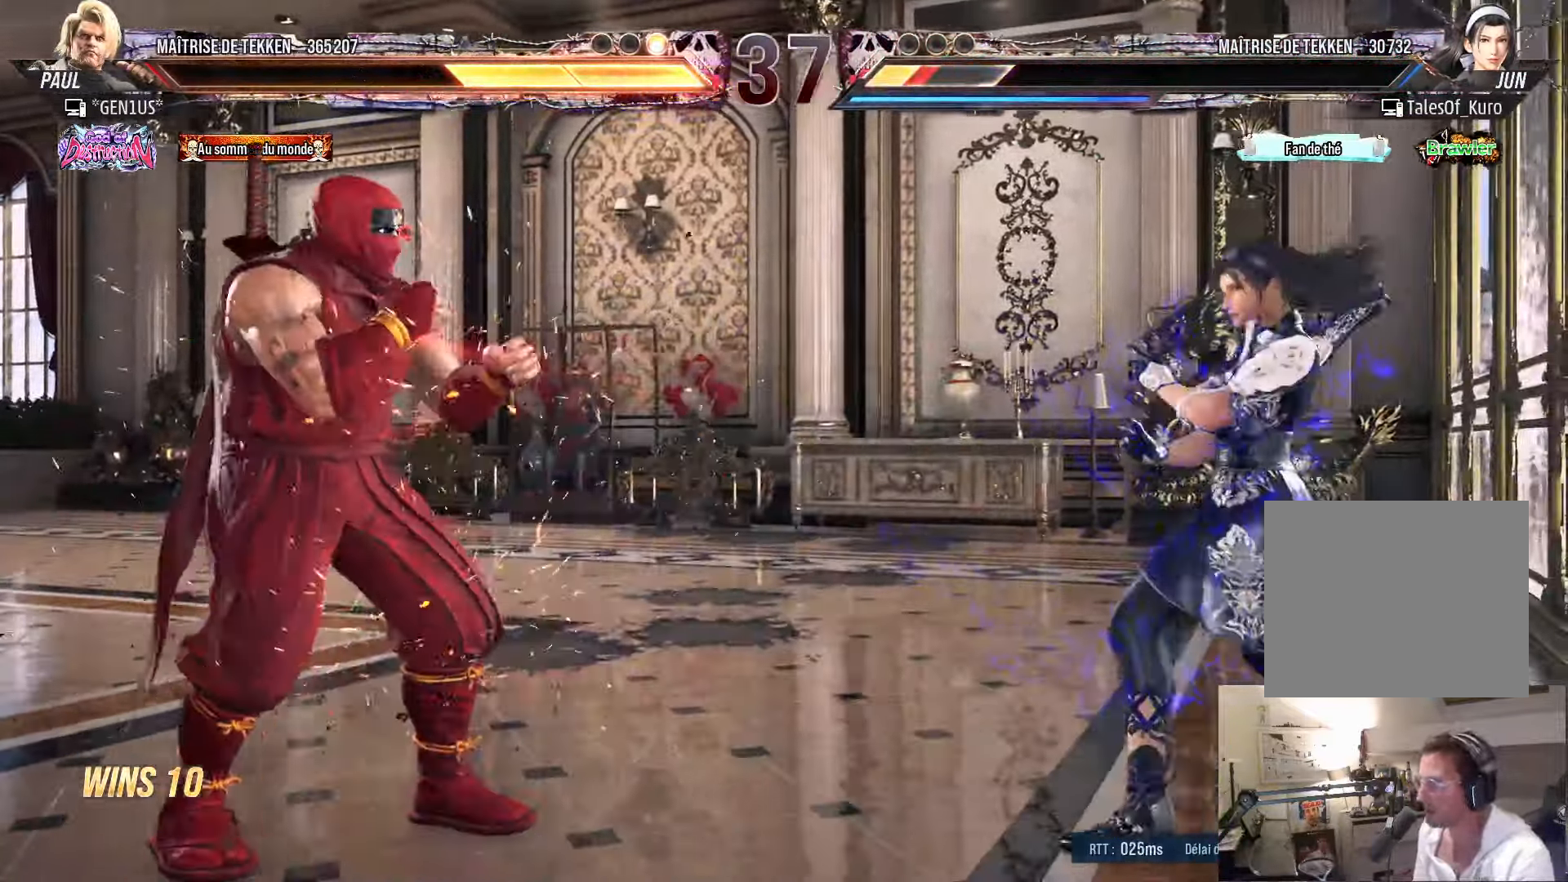
{"buttons": ["DPAD_LEFT"], "left_stick": "center", "right_stick": "center", "events": [[17, "DPAD_LEFT", "down"], [83, "DPAD_LEFT", "up"], [117, "DPAD_RIGHT", "down"], [167, "DPAD_RIGHT", "up"], [200, "DPAD_LEFT", "down"], [267, "DPAD_LEFT", "up"], [333, "DPAD_LEFT", "down"]]}
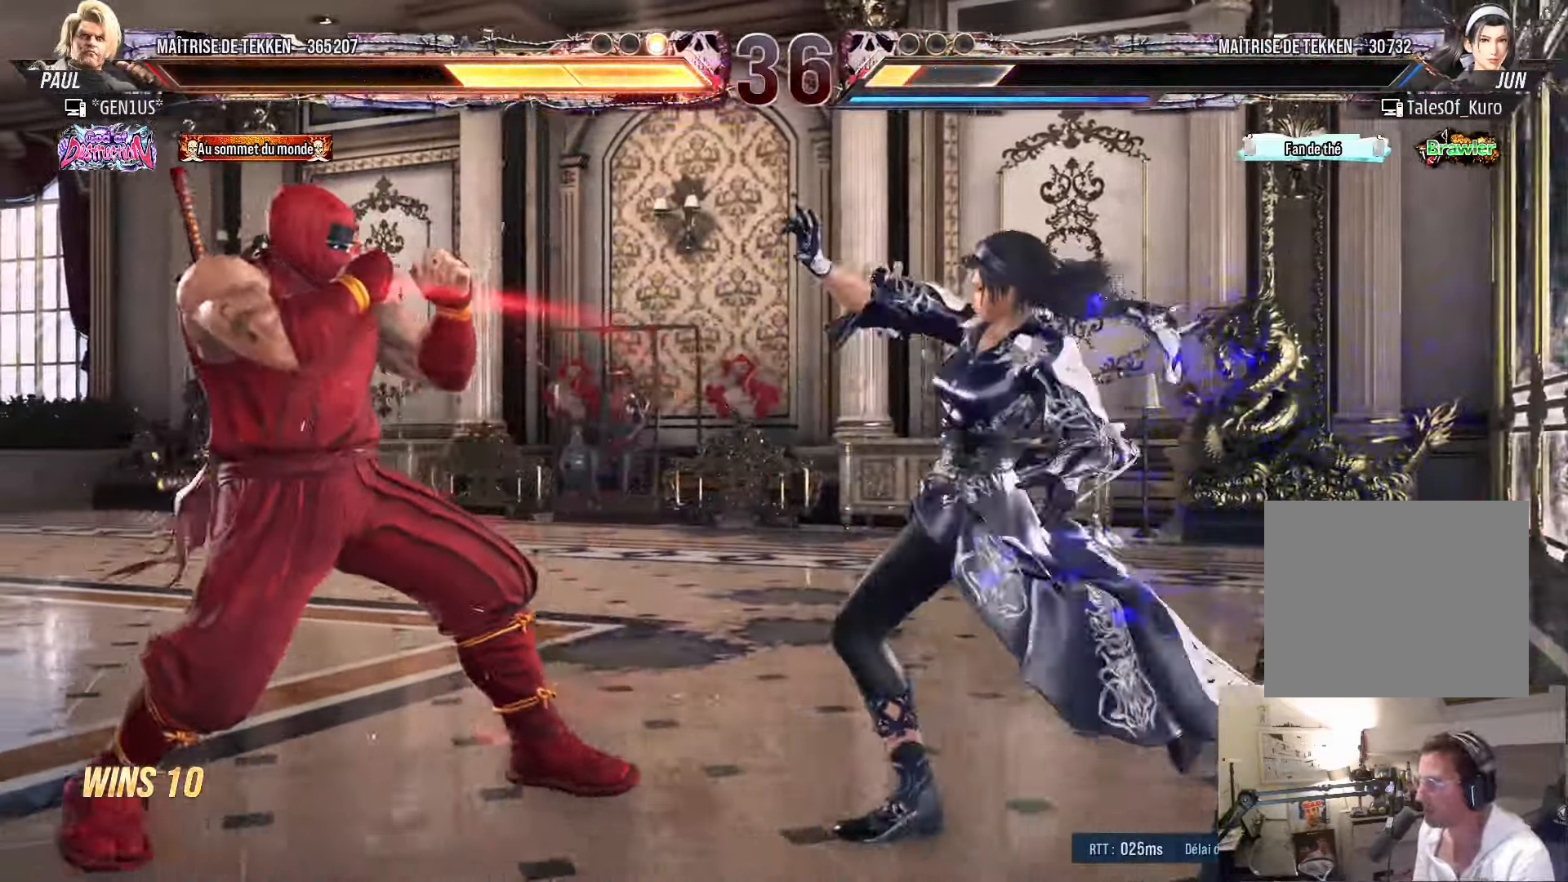
{"buttons": ["DPAD_DOWN"], "left_stick": "center", "right_stick": "center", "events": [[117, "DPAD_DOWN", "down"], [133, "DPAD_LEFT", "up"], [167, "DPAD_DOWN", "up"], [167, "DPAD_LEFT", "down"], [217, "DPAD_LEFT", "up"], [250, "DPAD_LEFT", "down"], [450, "DPAD_LEFT", "up"], [467, "DPAD_DOWN", "down"]]}
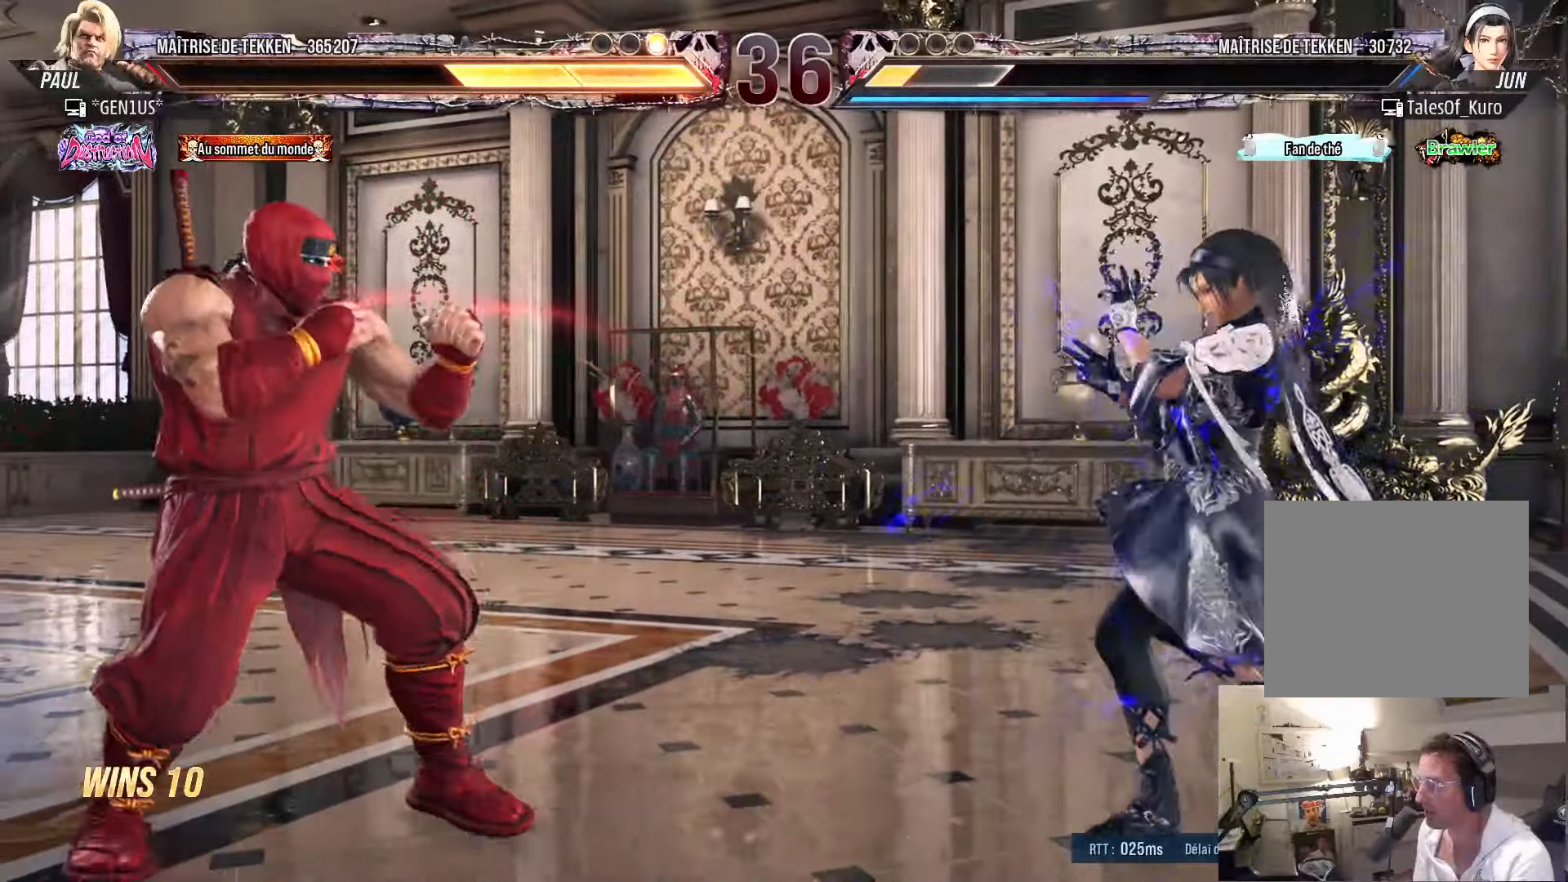
{"buttons": ["DPAD_LEFT"], "left_stick": "center", "right_stick": "center", "events": [[34, "DPAD_DOWN", "up"], [150, "DPAD_LEFT", "down"], [200, "DPAD_LEFT", "up"], [284, "DPAD_LEFT", "down"], [384, "DPAD_DOWN", "down"], [400, "DPAD_DOWN", "up"], [450, "DPAD_LEFT", "up"], [484, "DPAD_LEFT", "down"]]}
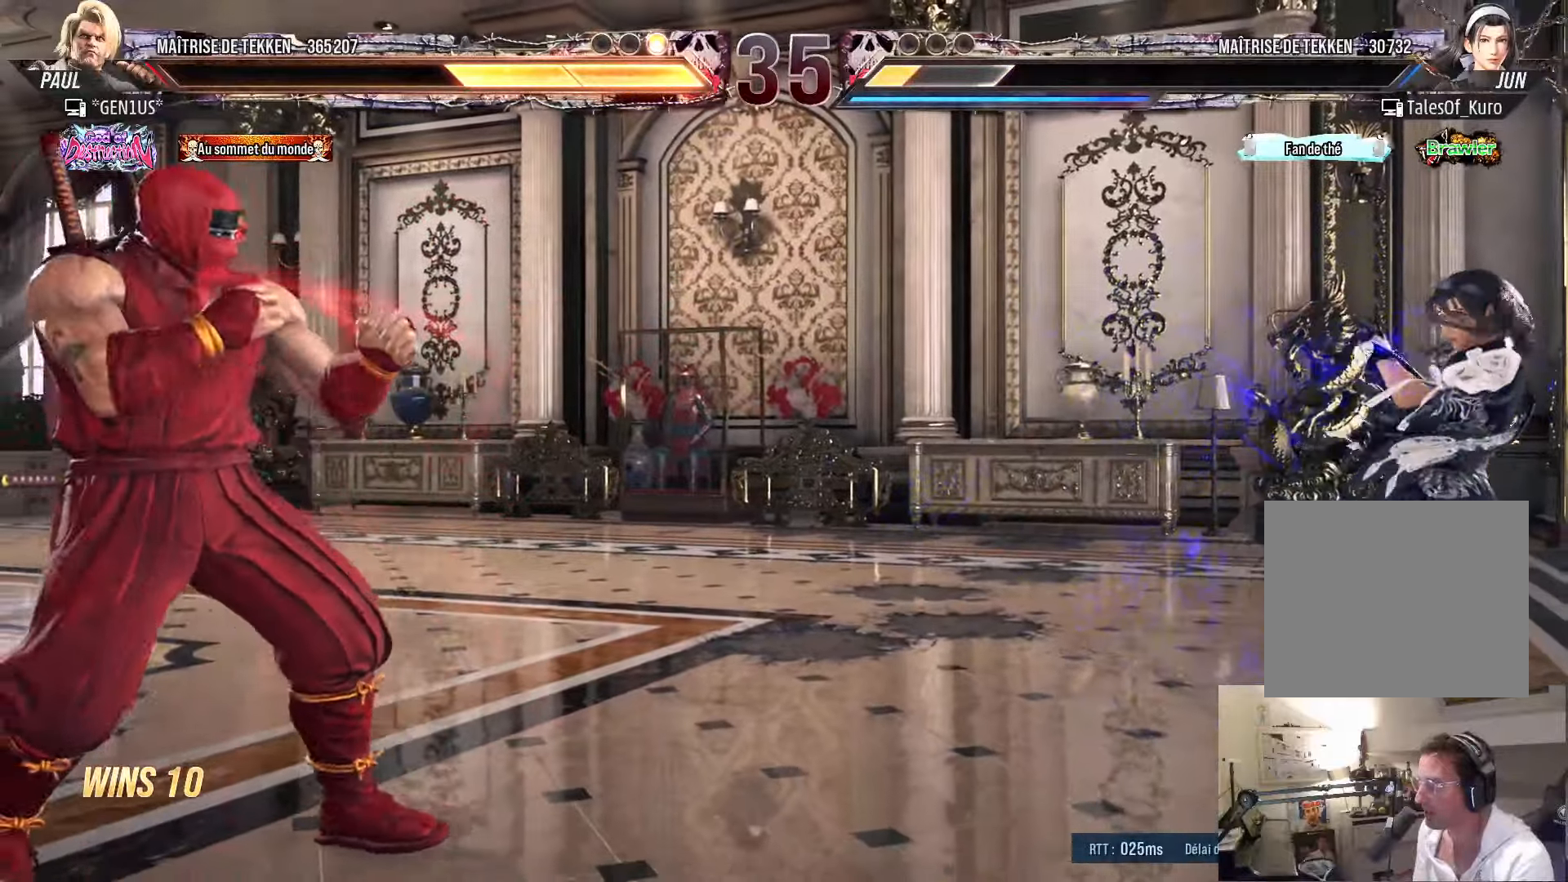
{"buttons": ["DPAD_LEFT"], "left_stick": "center", "right_stick": "center", "events": [[100, "DPAD_LEFT", "up"], [134, "DPAD_RIGHT", "down"], [184, "DPAD_RIGHT", "up"], [267, "DPAD_RIGHT", "down"], [317, "DPAD_DOWN", "down"], [317, "DPAD_RIGHT", "up"], [384, "DPAD_DOWN", "up"], [500, "DPAD_LEFT", "down"]]}
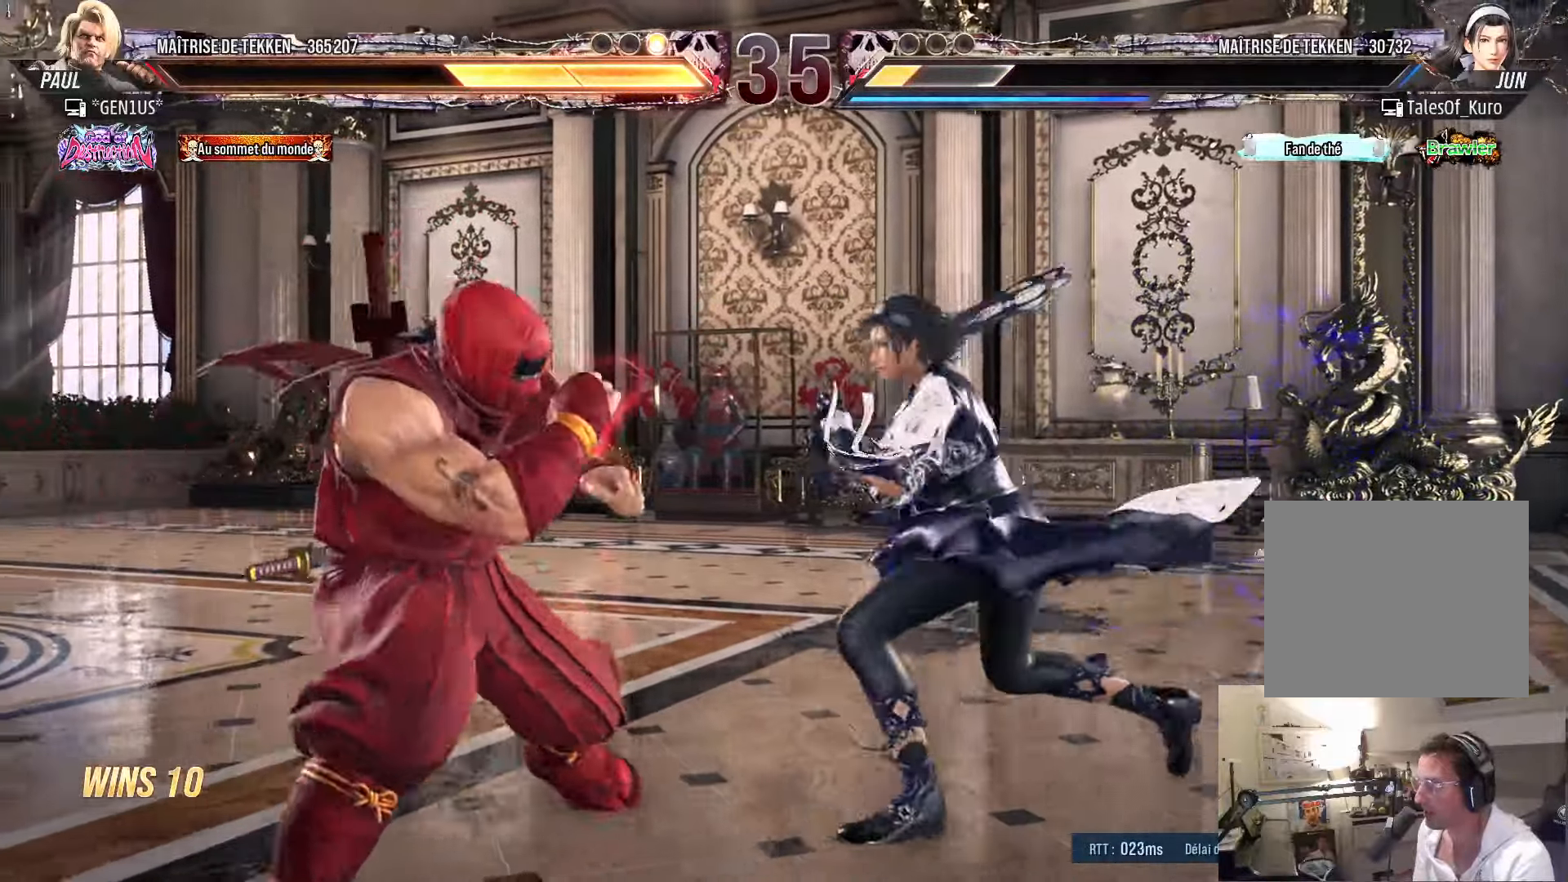
{"buttons": ["DPAD_LEFT"], "left_stick": "center", "right_stick": "center", "events": [[50, "DPAD_LEFT", "up"], [117, "DPAD_LEFT", "down"], [367, "DPAD_DOWN", "down"], [417, "DPAD_DOWN", "up"]]}
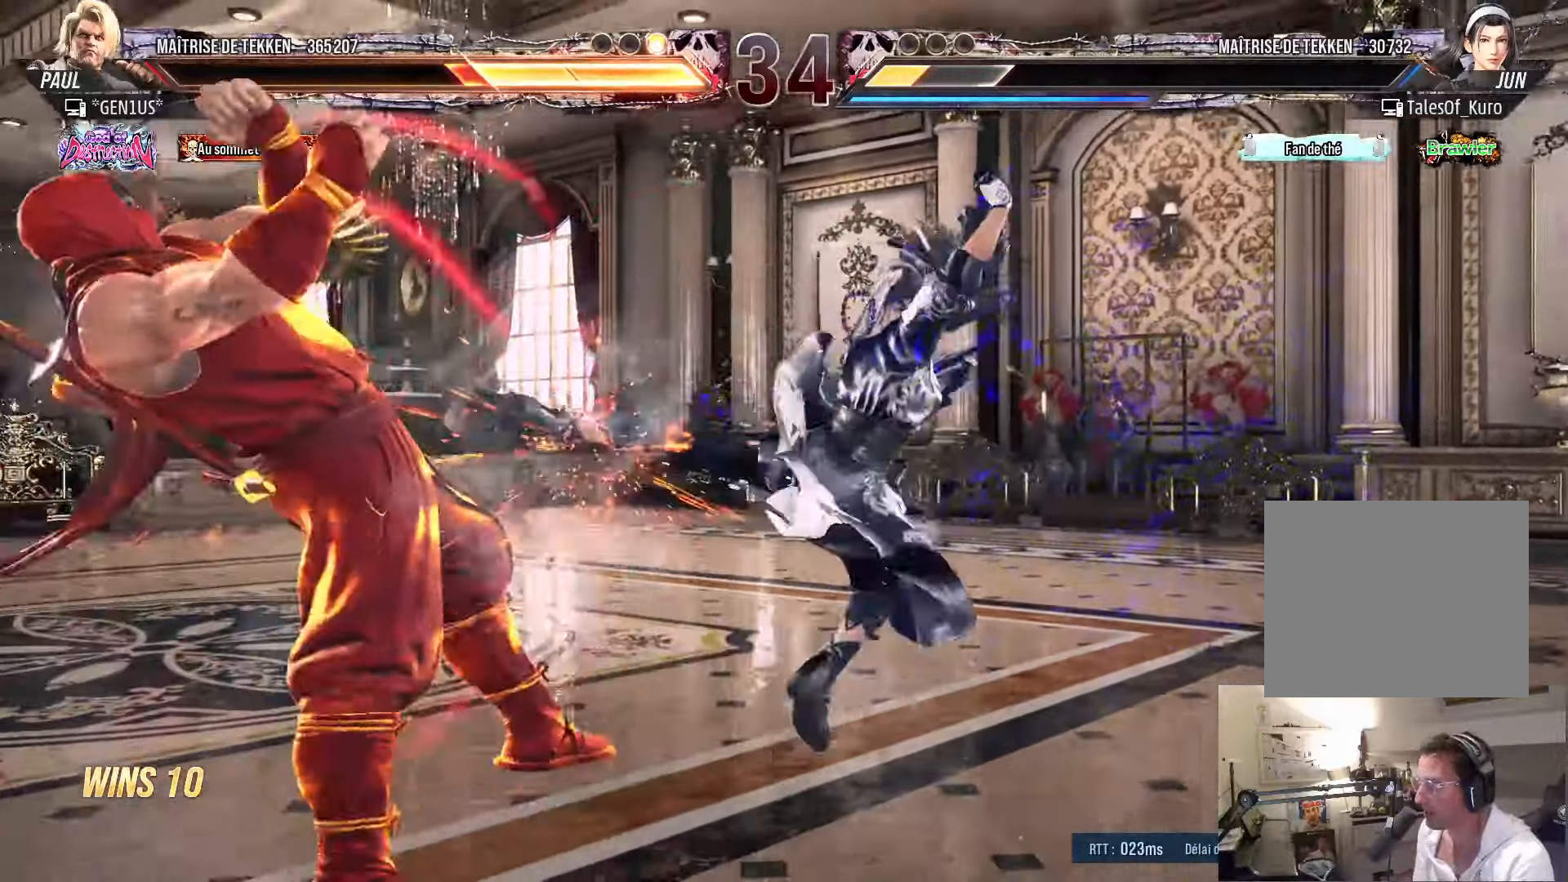
{"buttons": ["CIRCLE", "SQUARE", "DPAD_RIGHT"], "left_stick": "center", "right_stick": "center", "events": [[167, "DPAD_LEFT", "up"], [217, "DPAD_RIGHT", "down"], [250, "CIRCLE", "down"], [250, "SQUARE", "down"], [284, "CIRCLE", "up"], [284, "SQUARE", "up"], [384, "CIRCLE", "down"], [384, "SQUARE", "down"], [417, "CIRCLE", "up"], [417, "SQUARE", "up"], [484, "CIRCLE", "down"], [484, "SQUARE", "down"]]}
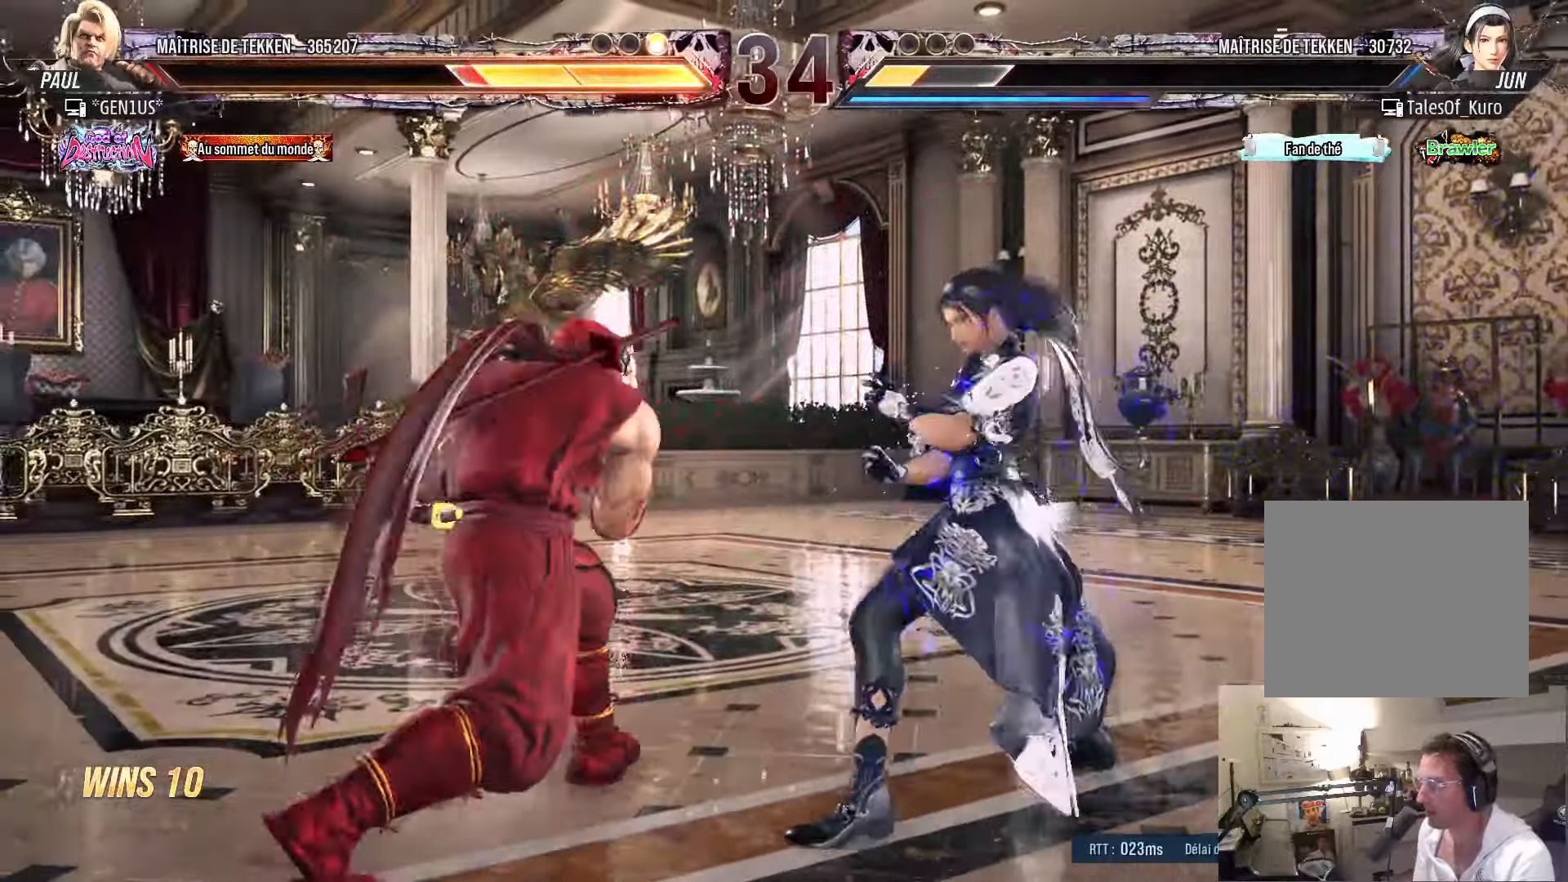
{"buttons": [], "left_stick": "center", "right_stick": "center", "events": [[50, "CIRCLE", "up"], [50, "SQUARE", "up"], [100, "CIRCLE", "down"], [100, "SQUARE", "down"], [167, "CIRCLE", "up"], [167, "SQUARE", "up"], [184, "DPAD_RIGHT", "up"]]}
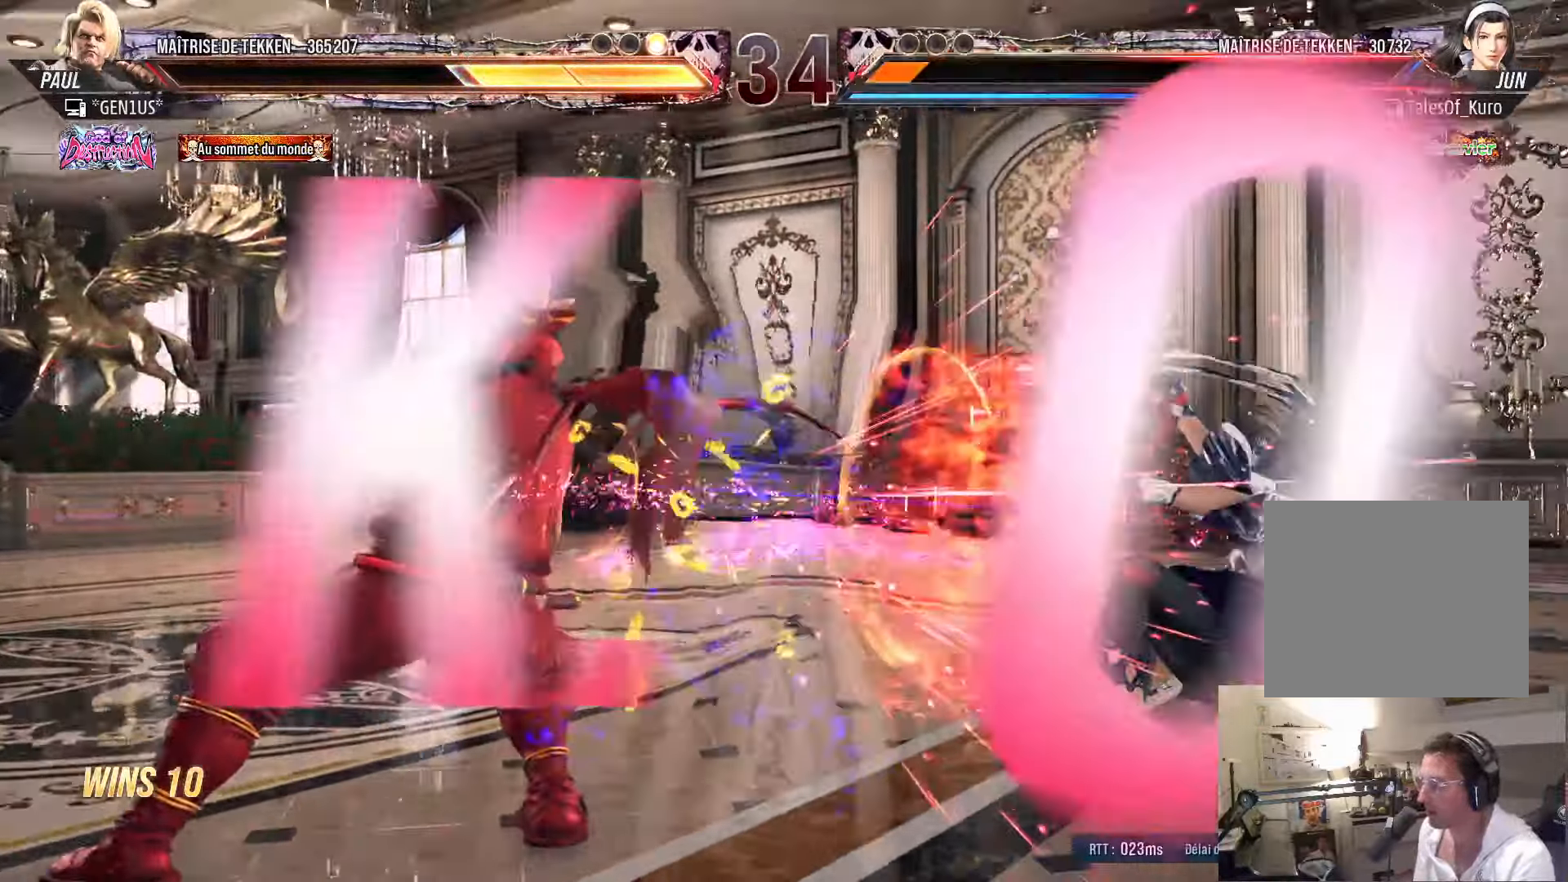
{"buttons": [], "left_stick": "center", "right_stick": "center", "events": [[200, "DPAD_RIGHT", "down"], [267, "DPAD_RIGHT", "up"]]}
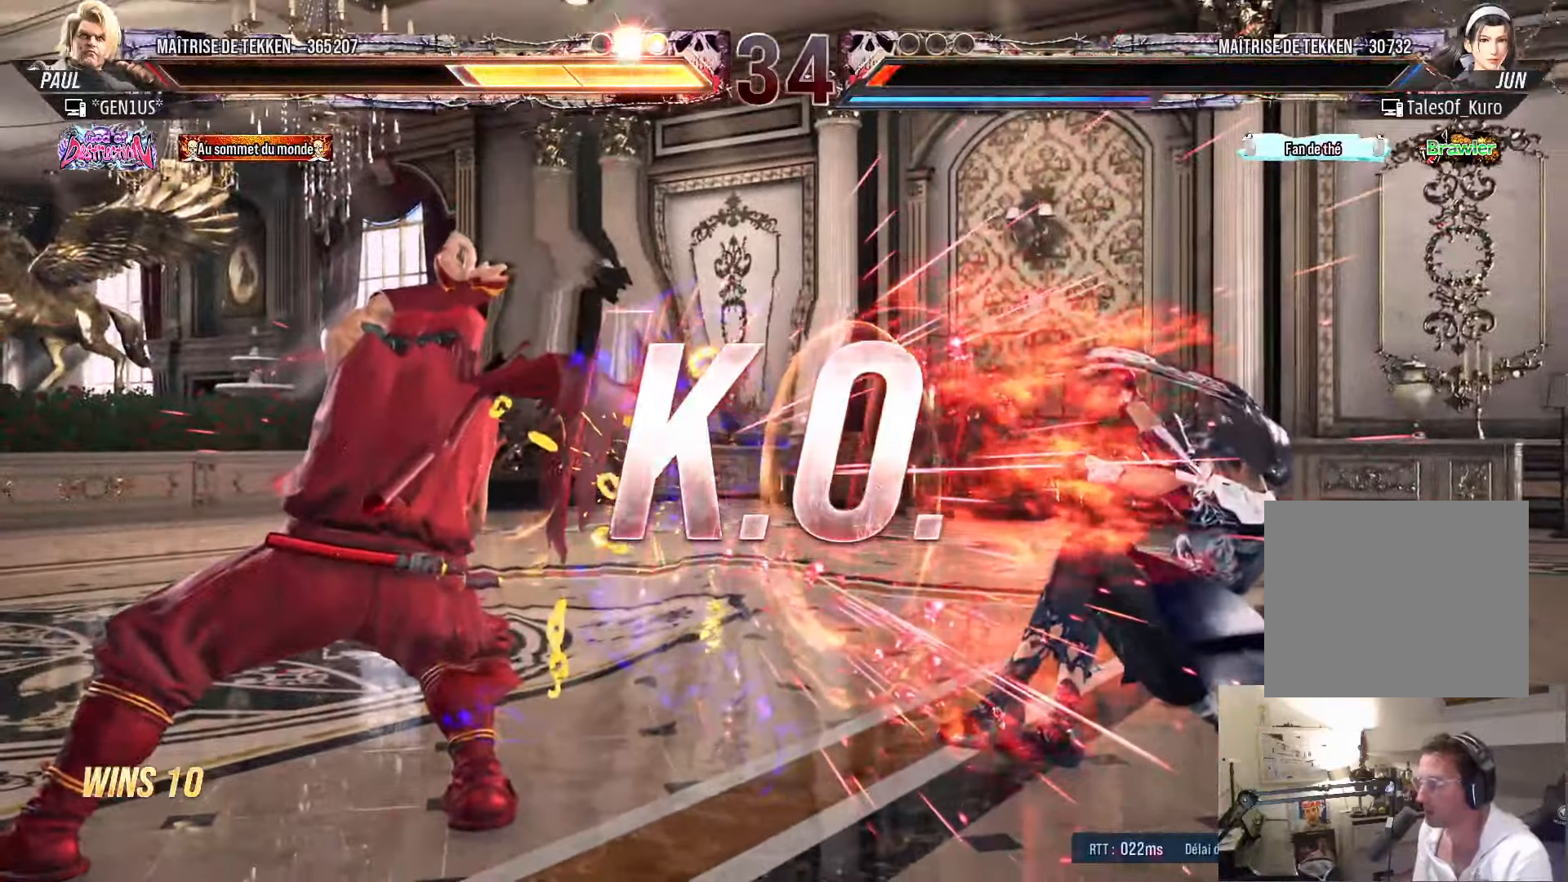
{"buttons": [], "left_stick": "center", "right_stick": "center", "events": []}
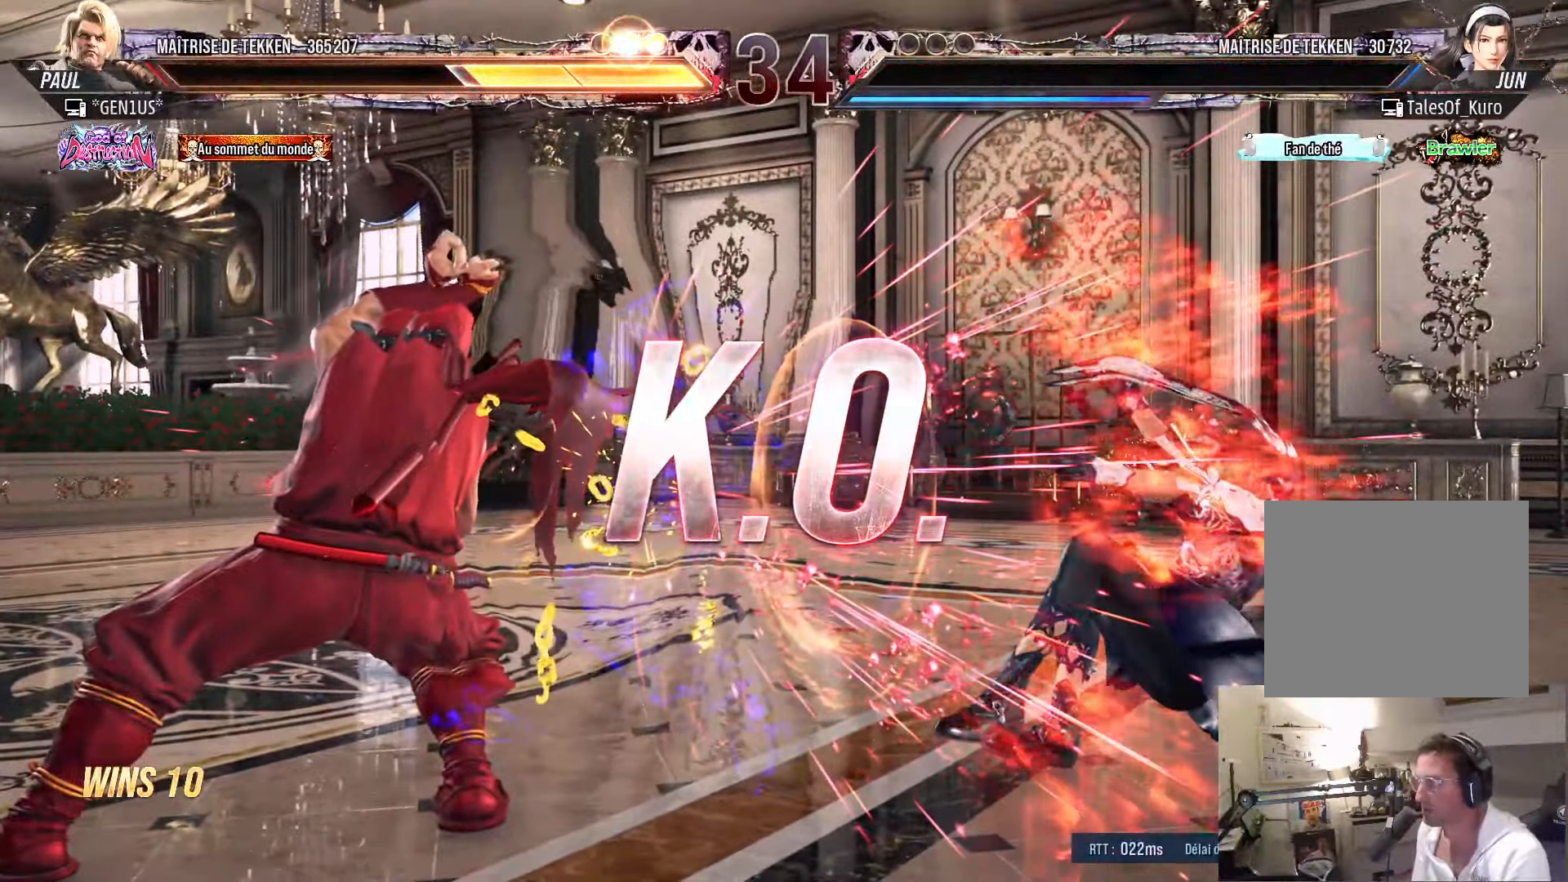
{"buttons": [], "left_stick": "center", "right_stick": "center", "events": []}
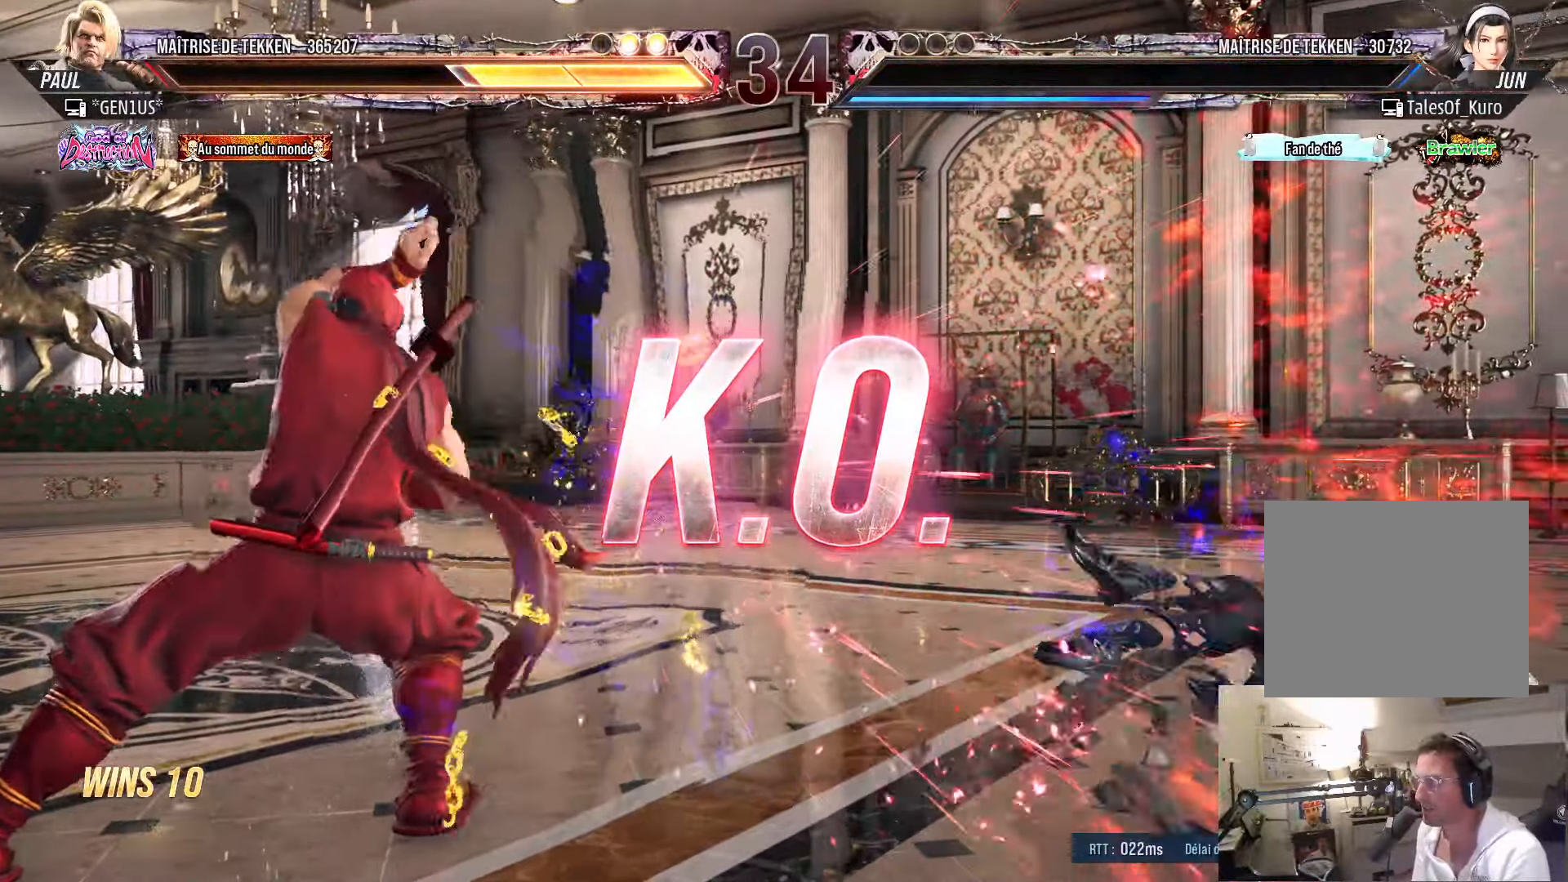
{"buttons": ["DPAD_RIGHT"], "left_stick": "center", "right_stick": "center", "events": [[284, "DPAD_RIGHT", "down"], [334, "DPAD_RIGHT", "up"], [400, "DPAD_RIGHT", "down"]]}